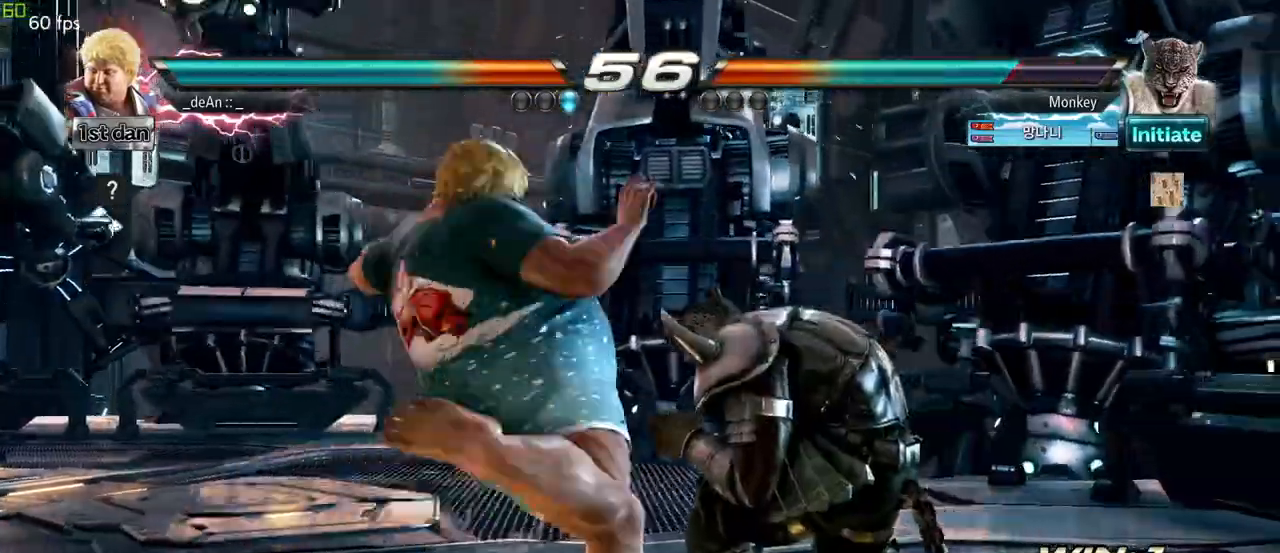
Gameplay with a controller (arcade stick); each line is a JSON object with the inputs held at the frame after it (dt_ms = milliseconds from this image to that frame). "events" lists button and stick changes between this image and that frame as [ms after this image, input, new state], when the widget could be followed in between. Not read: L3 R3.
{"dt_ms": 500, "buttons": [], "left_stick": "left", "events": [[183, "CIRCLE", "up"], [450, "left_stick", "left"]]}
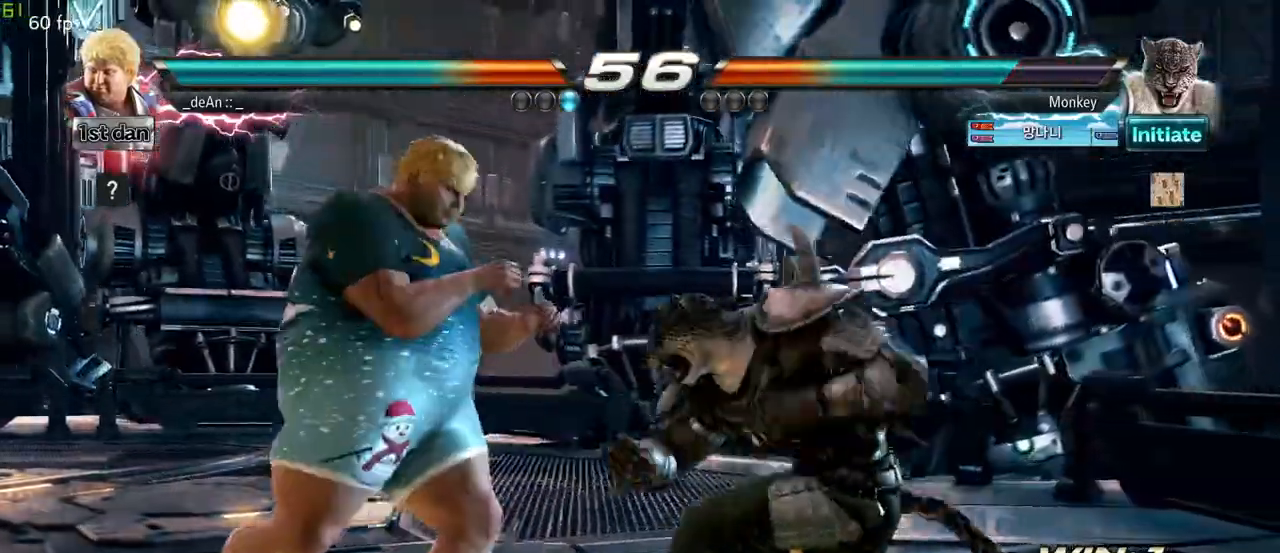
{"dt_ms": 500, "buttons": ["SQUARE"], "left_stick": "center", "events": [[433, "left_stick", "center"], [483, "SQUARE", "down"]]}
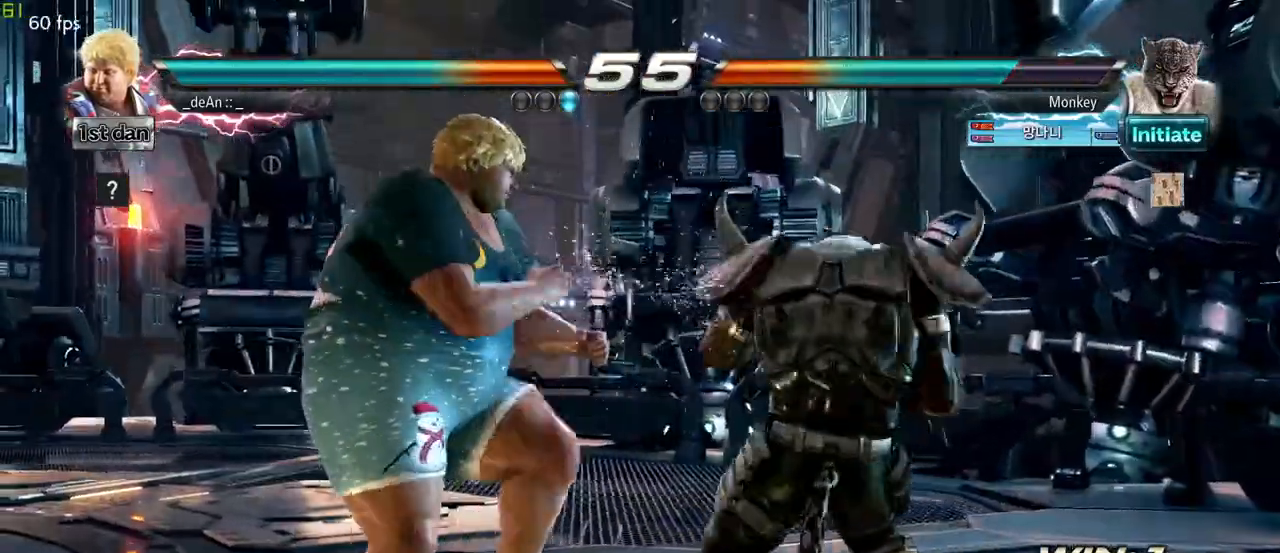
{"dt_ms": 500, "buttons": [], "left_stick": "right", "events": [[167, "SQUARE", "up"], [333, "left_stick", "right"], [417, "CIRCLE", "down"], [417, "TRIANGLE", "down"], [483, "CIRCLE", "up"], [483, "TRIANGLE", "up"]]}
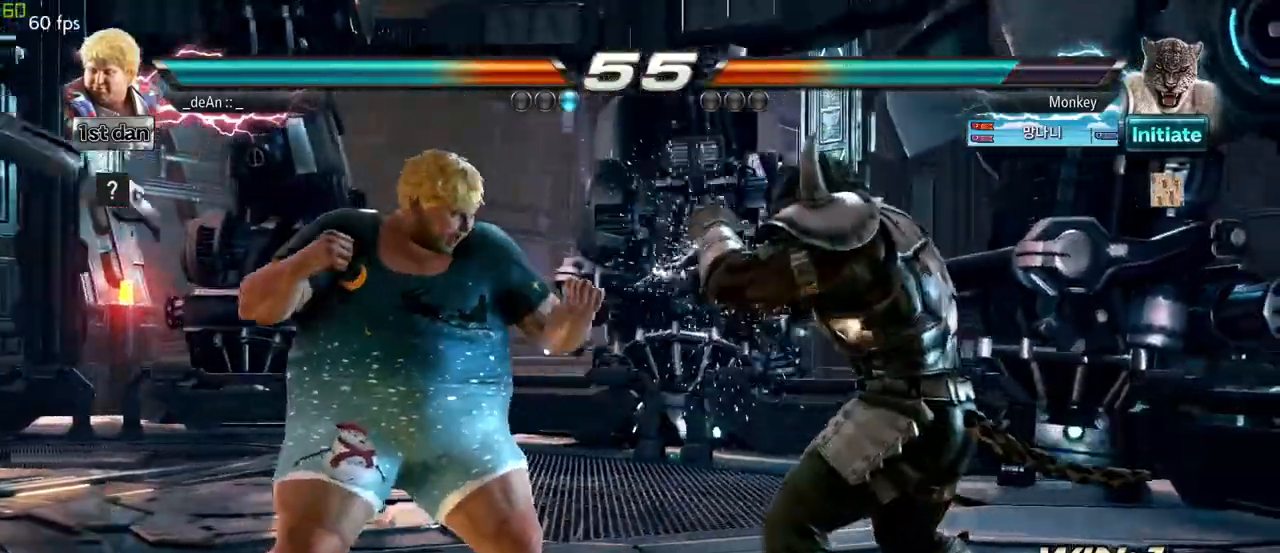
{"dt_ms": 500, "buttons": [], "left_stick": "center", "events": [[117, "left_stick", "center"]]}
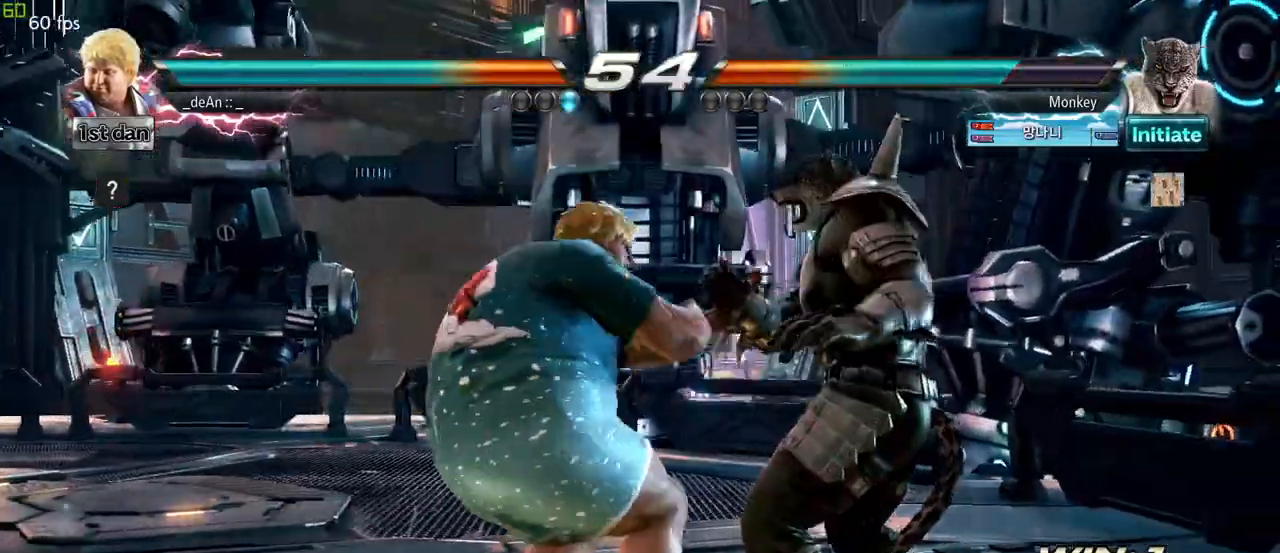
{"dt_ms": 500, "buttons": [], "left_stick": "center", "events": []}
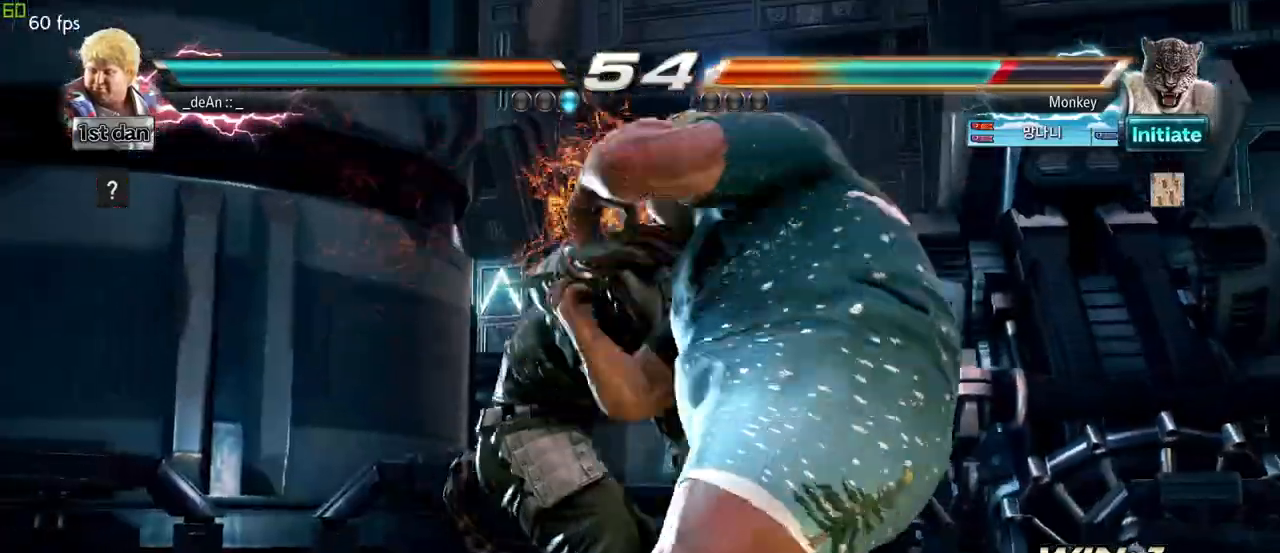
{"dt_ms": 500, "buttons": [], "left_stick": "center", "events": [[17, "SQUARE", "down"], [167, "SQUARE", "up"], [233, "SQUARE", "down"], [467, "SQUARE", "up"]]}
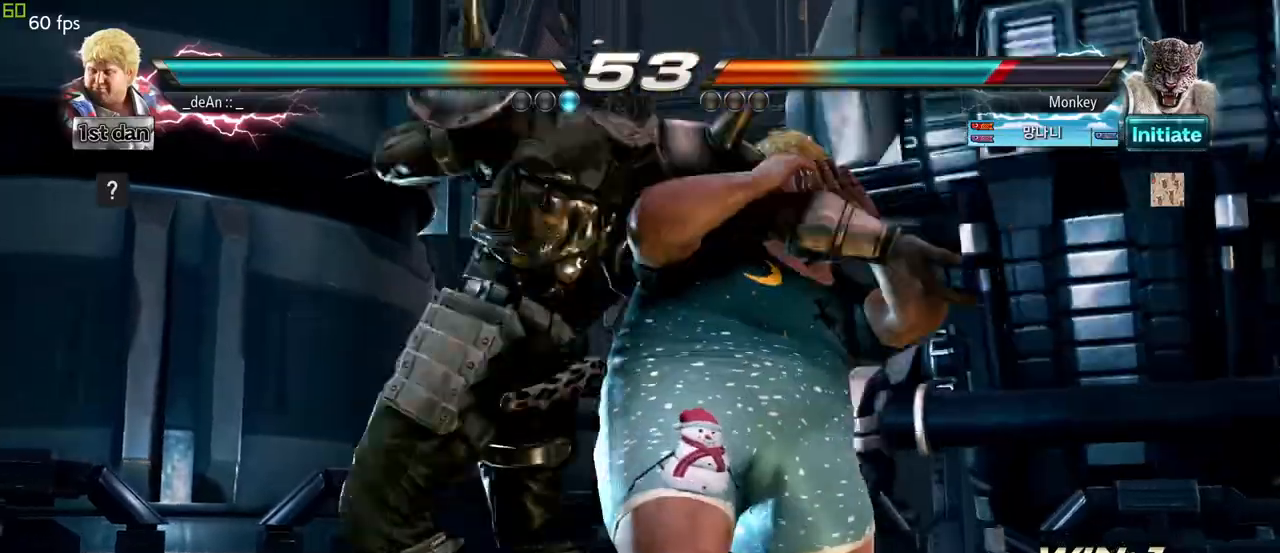
{"dt_ms": 500, "buttons": [], "left_stick": "center", "events": []}
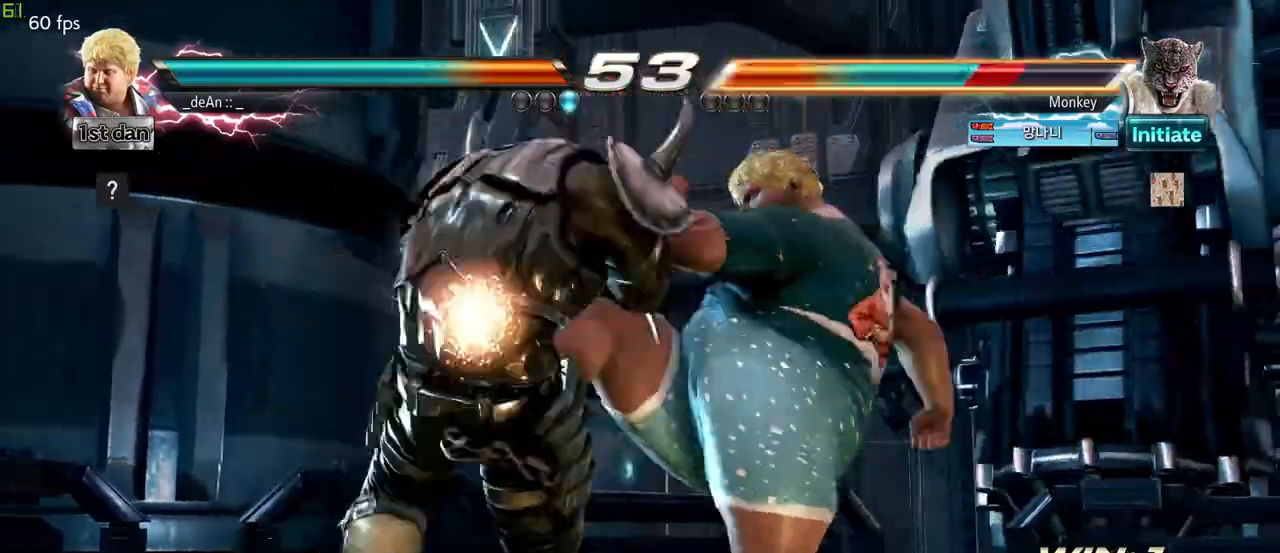
{"dt_ms": 500, "buttons": [], "left_stick": "center", "events": []}
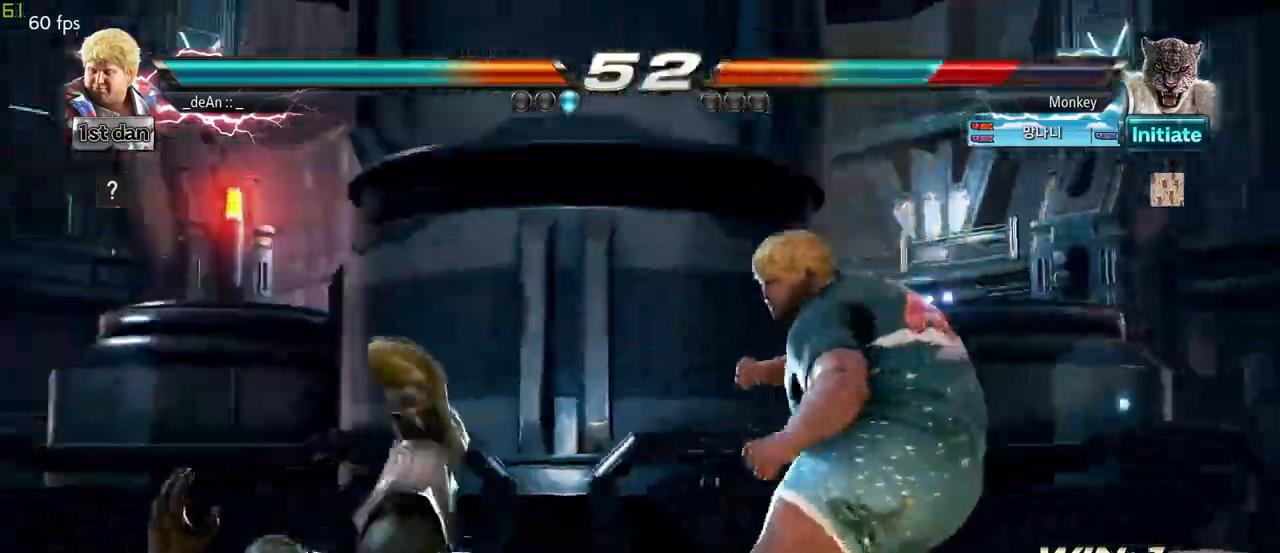
{"dt_ms": 500, "buttons": [], "left_stick": "left", "events": [[333, "CROSS", "down"], [333, "left_stick", "left"], [467, "CROSS", "up"]]}
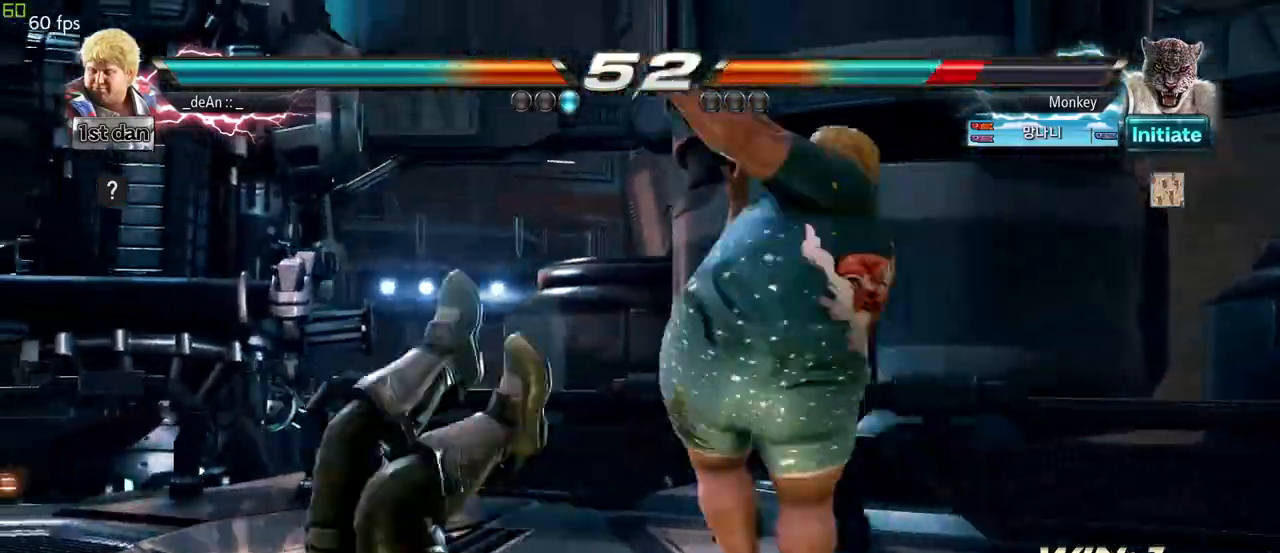
{"dt_ms": 500, "buttons": [], "left_stick": "left", "events": [[33, "CIRCLE", "down"], [117, "CIRCLE", "up"], [200, "CIRCLE", "down"], [283, "CIRCLE", "up"], [317, "CIRCLE", "down"], [433, "CIRCLE", "up"]]}
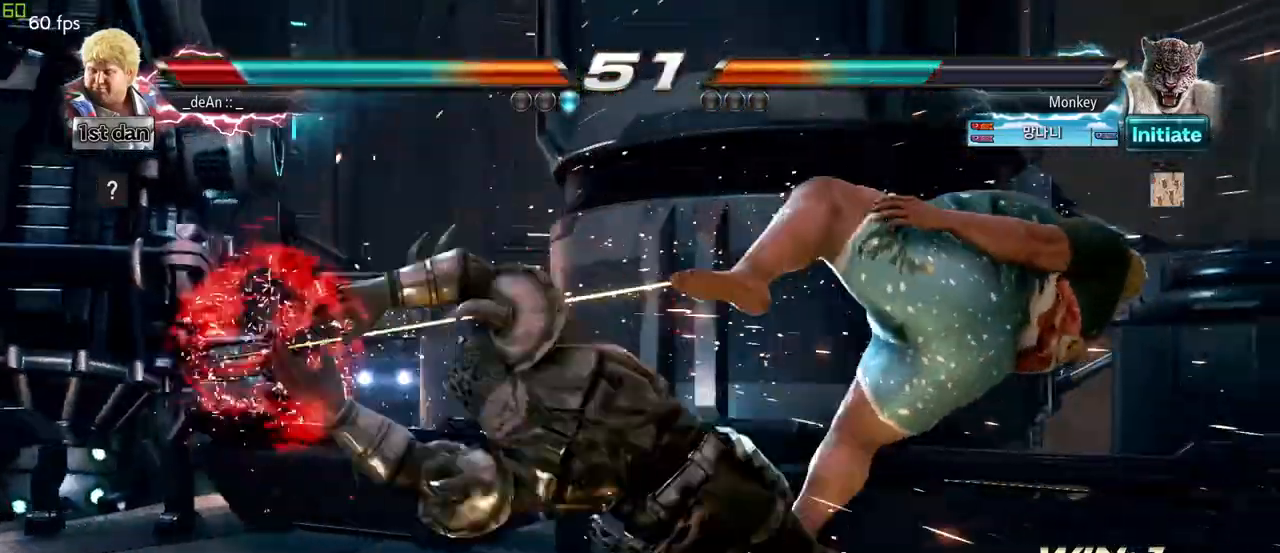
{"dt_ms": 500, "buttons": ["CROSS"], "left_stick": "down", "events": [[133, "left_stick", "center"], [450, "left_stick", "down"], [467, "CROSS", "down"]]}
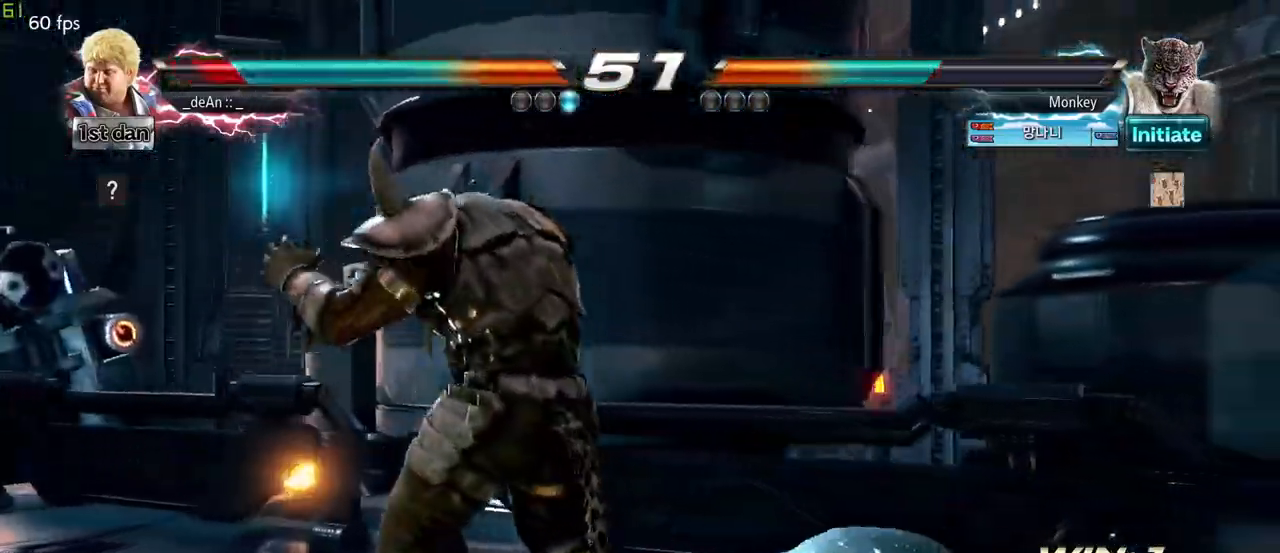
{"dt_ms": 500, "buttons": [], "left_stick": "down", "events": [[50, "CROSS", "up"], [117, "CROSS", "down"], [200, "CROSS", "up"], [250, "CROSS", "down"], [400, "CROSS", "up"]]}
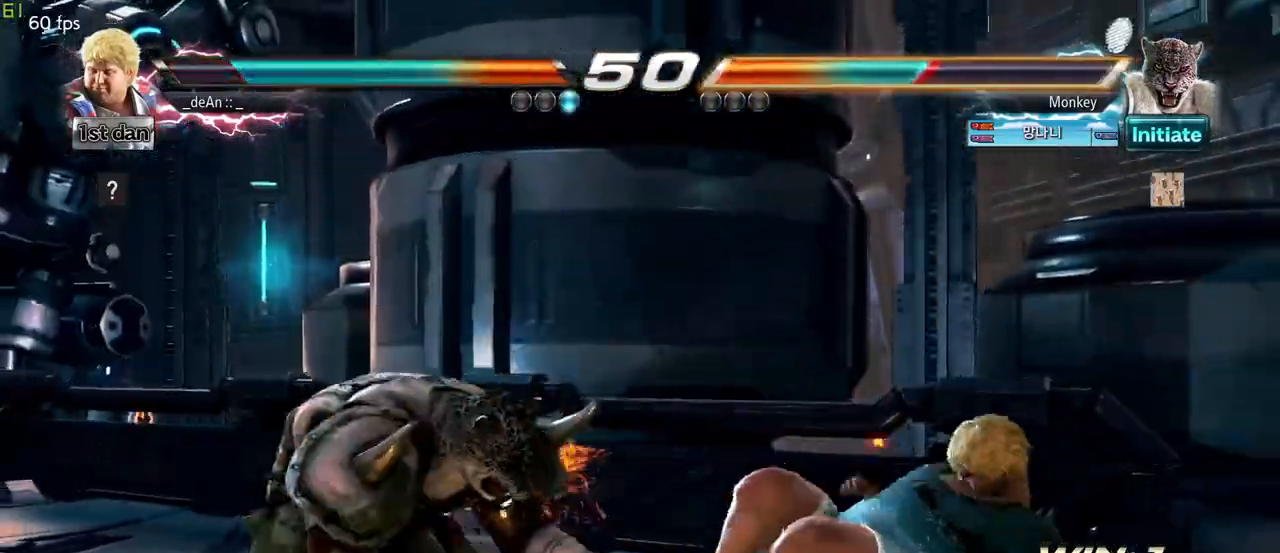
{"dt_ms": 500, "buttons": [], "left_stick": "center", "events": [[17, "left_stick", "center"]]}
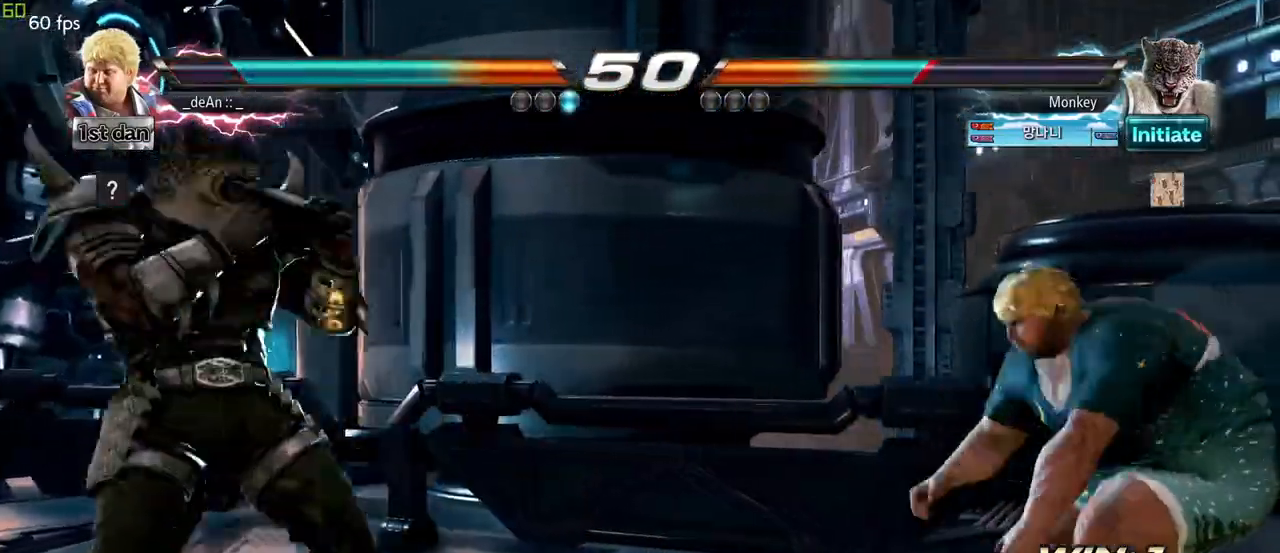
{"dt_ms": 500, "buttons": ["CIRCLE"], "left_stick": "center", "events": [[17, "left_stick", "up-left"], [50, "SQUARE", "down"], [50, "TRIANGLE", "down"], [117, "SQUARE", "up"], [117, "TRIANGLE", "up"], [167, "left_stick", "center"], [267, "CIRCLE", "down"], [350, "CIRCLE", "up"], [417, "CIRCLE", "down"]]}
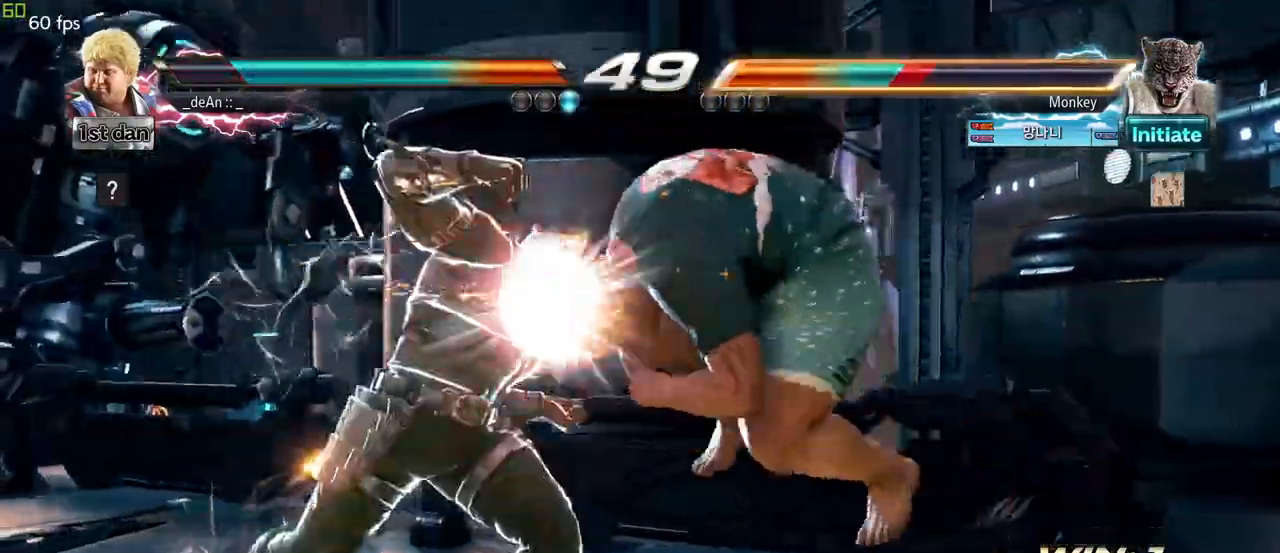
{"dt_ms": 1000, "buttons": [], "left_stick": "center"}
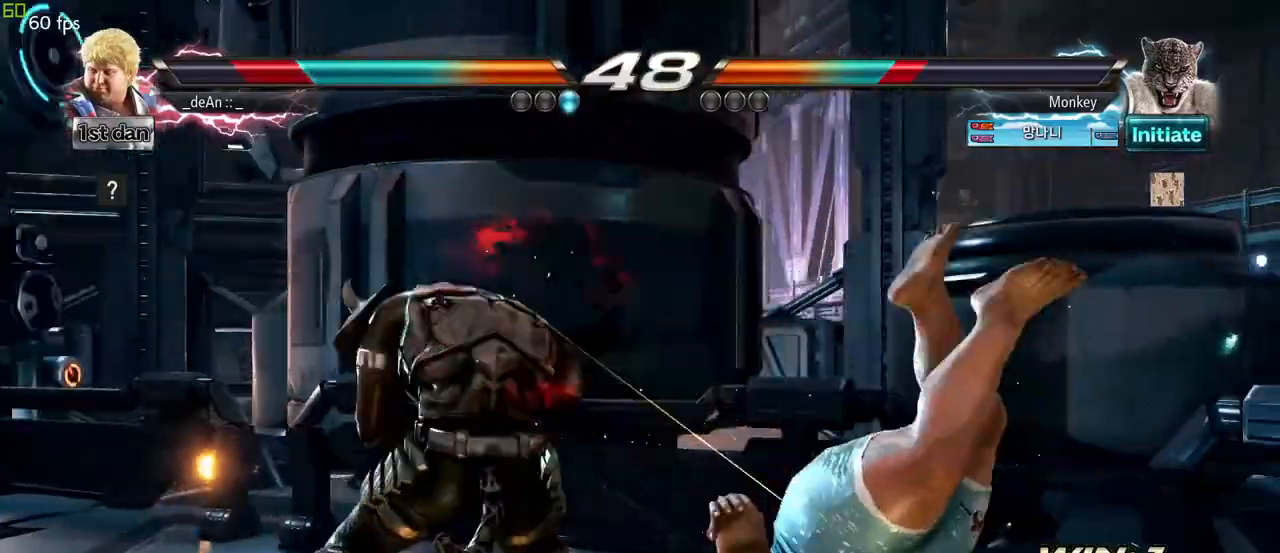
{"dt_ms": 500, "buttons": ["SQUARE"], "left_stick": "right", "events": [[233, "left_stick", "right"], [283, "SQUARE", "down"], [350, "SQUARE", "up"], [433, "SQUARE", "down"]]}
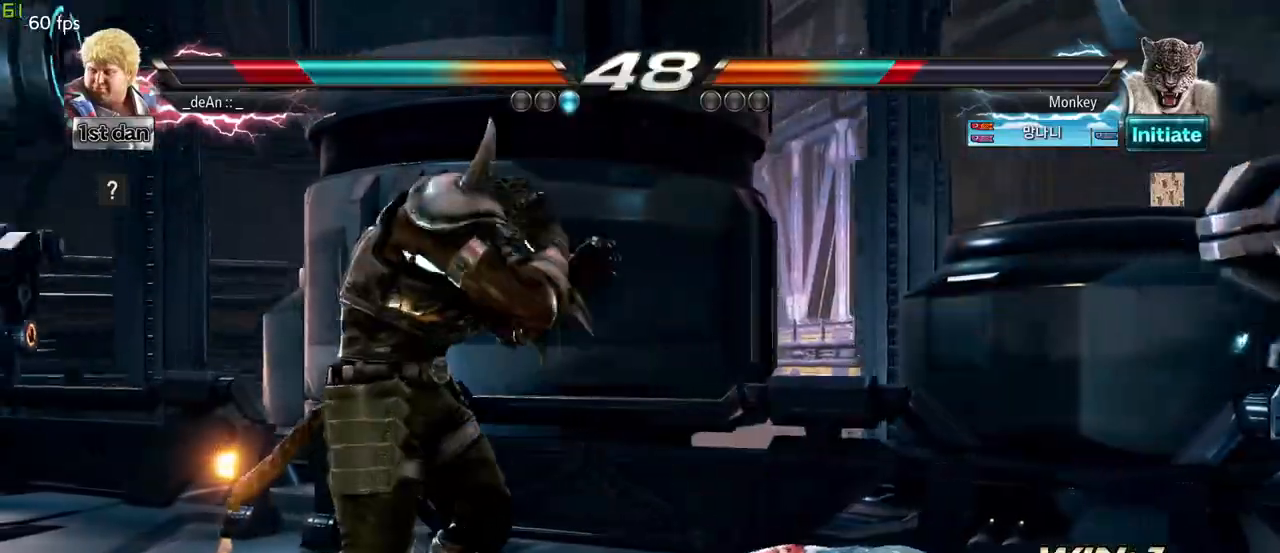
{"dt_ms": 500, "buttons": [], "left_stick": "down-right", "events": [[50, "SQUARE", "up"], [117, "left_stick", "down-right"]]}
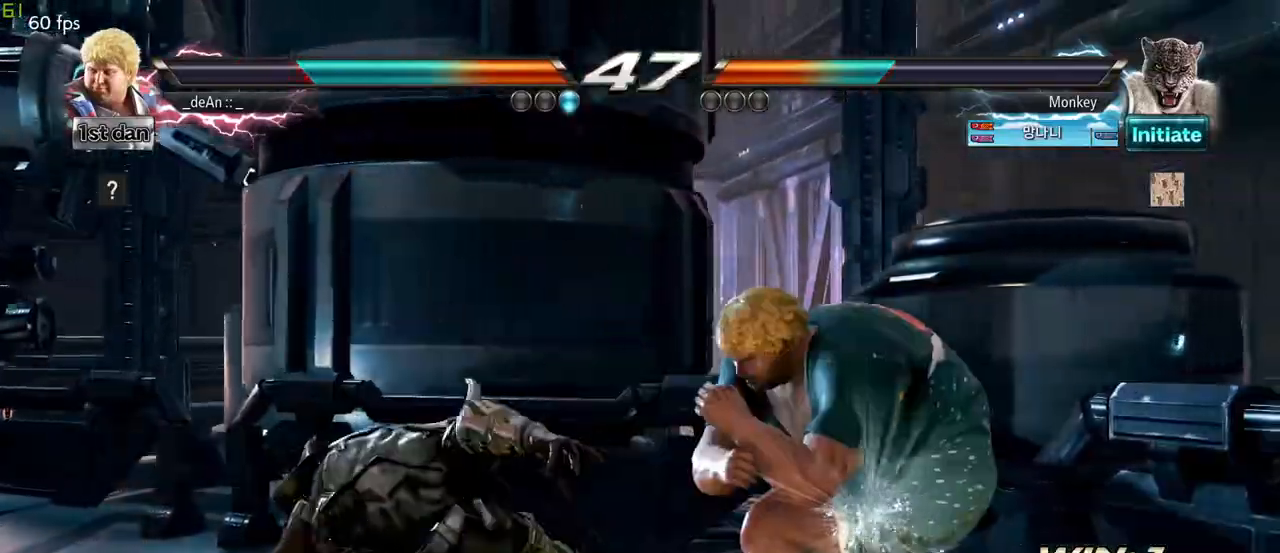
{"dt_ms": 500, "buttons": [], "left_stick": "right", "events": [[33, "left_stick", "down"], [133, "left_stick", "center"], [183, "CIRCLE", "down"], [333, "CIRCLE", "up"], [450, "left_stick", "right"]]}
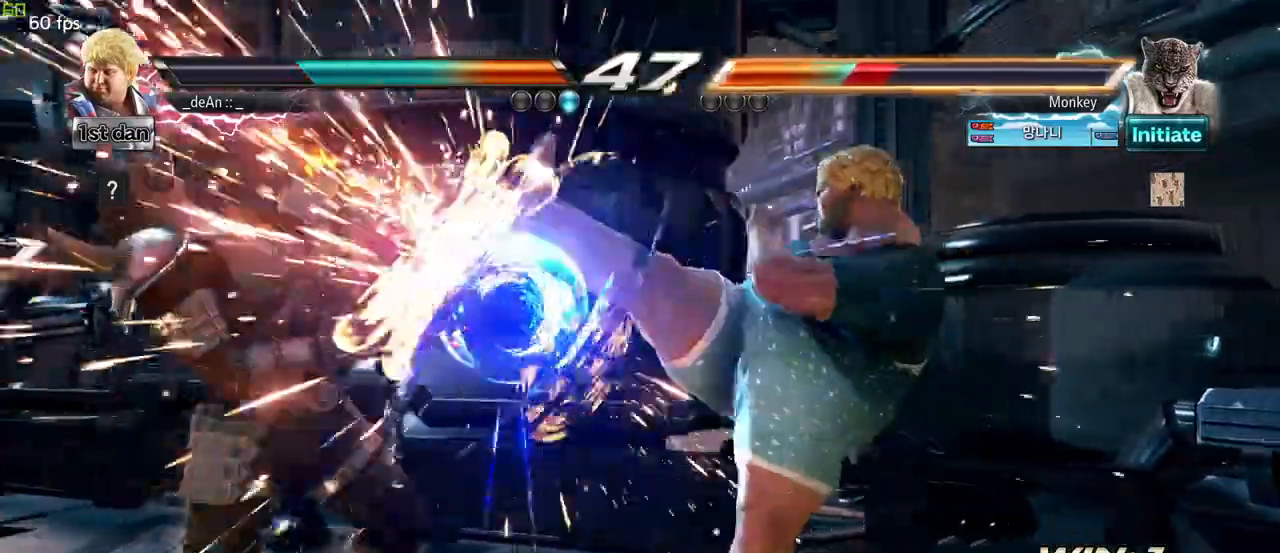
{"dt_ms": 500, "buttons": [], "left_stick": "right", "events": [[217, "TRIANGLE", "down"], [283, "TRIANGLE", "up"], [367, "TRIANGLE", "down"], [483, "TRIANGLE", "up"]]}
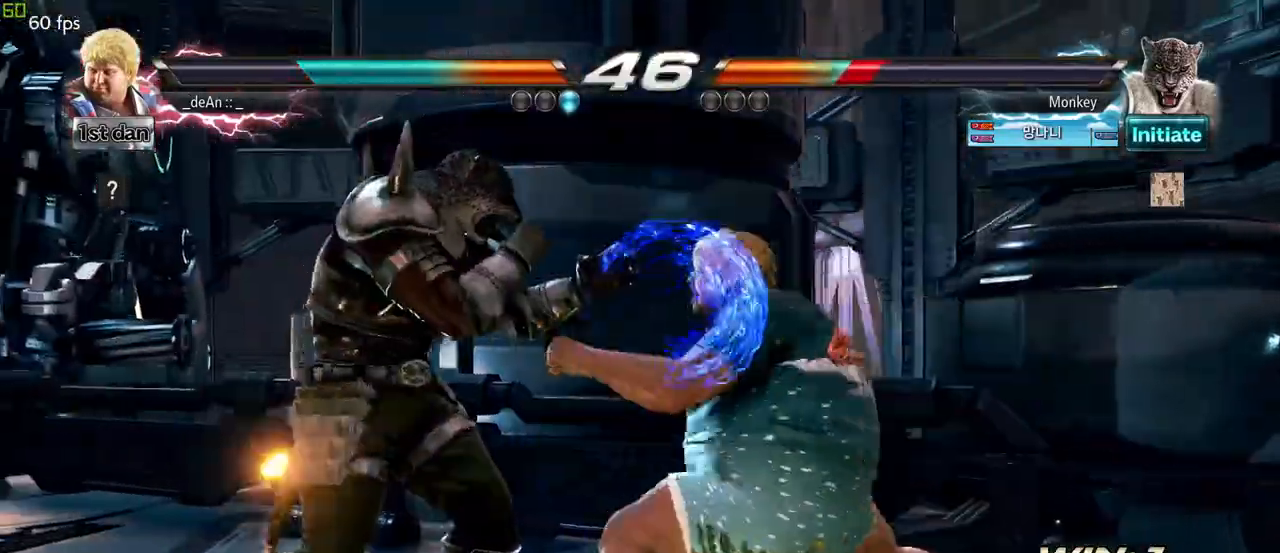
{"dt_ms": 500, "buttons": ["CIRCLE"], "left_stick": "right", "events": [[350, "CIRCLE", "down"], [433, "CIRCLE", "up"], [483, "CIRCLE", "down"]]}
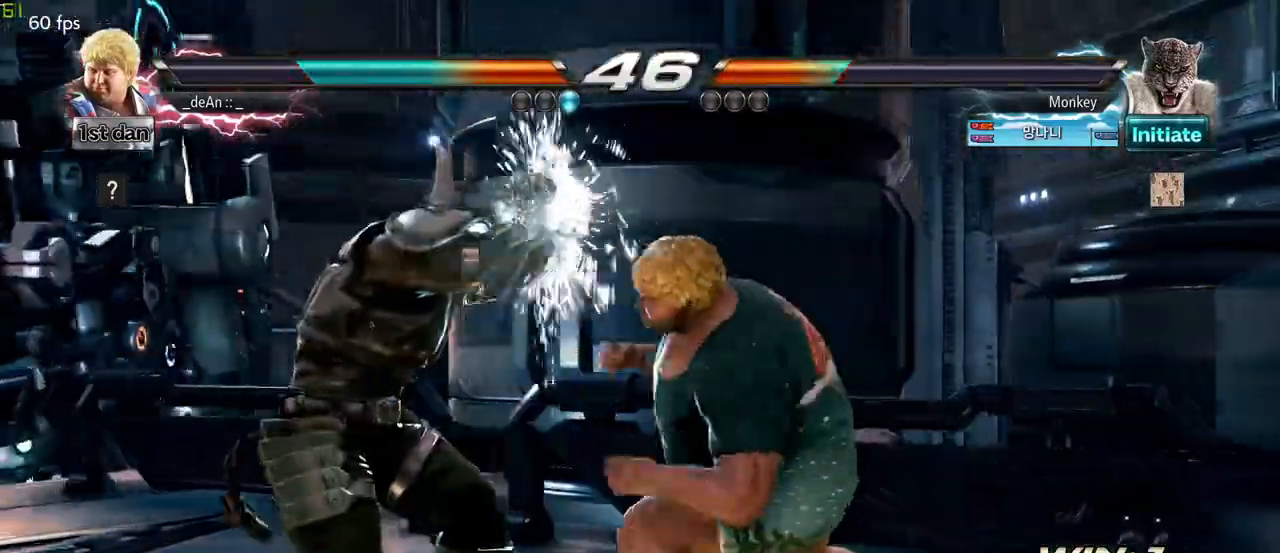
{"dt_ms": 1000, "buttons": [], "left_stick": "center"}
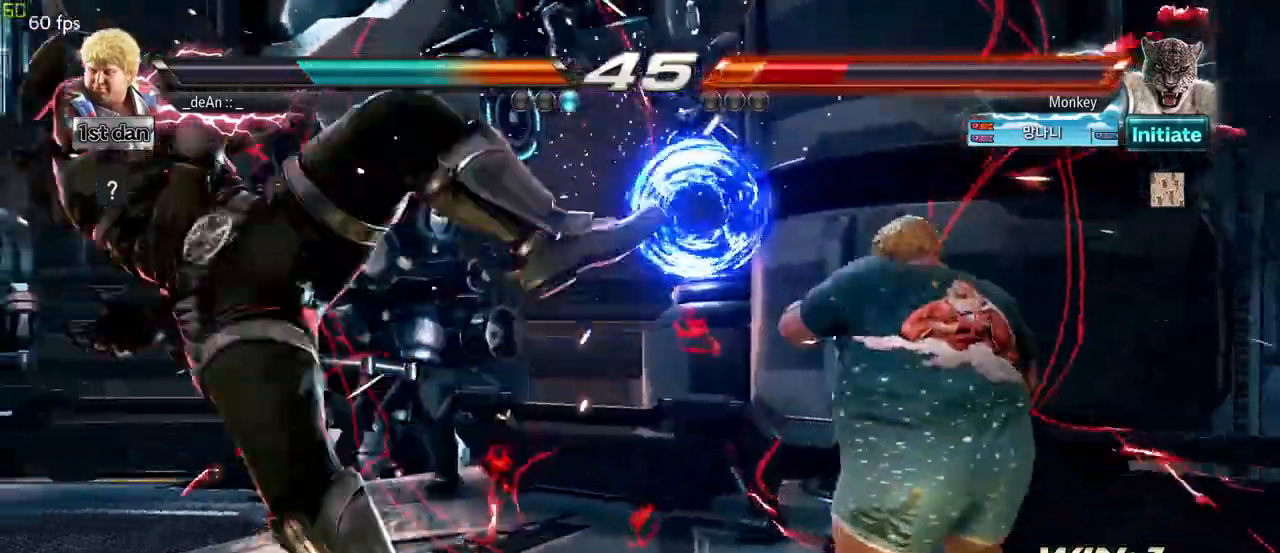
{"dt_ms": 500, "buttons": [], "left_stick": "center", "events": [[33, "left_stick", "left"], [167, "CIRCLE", "down"], [167, "CROSS", "down"], [233, "CIRCLE", "up"], [233, "CROSS", "up"], [300, "left_stick", "center"]]}
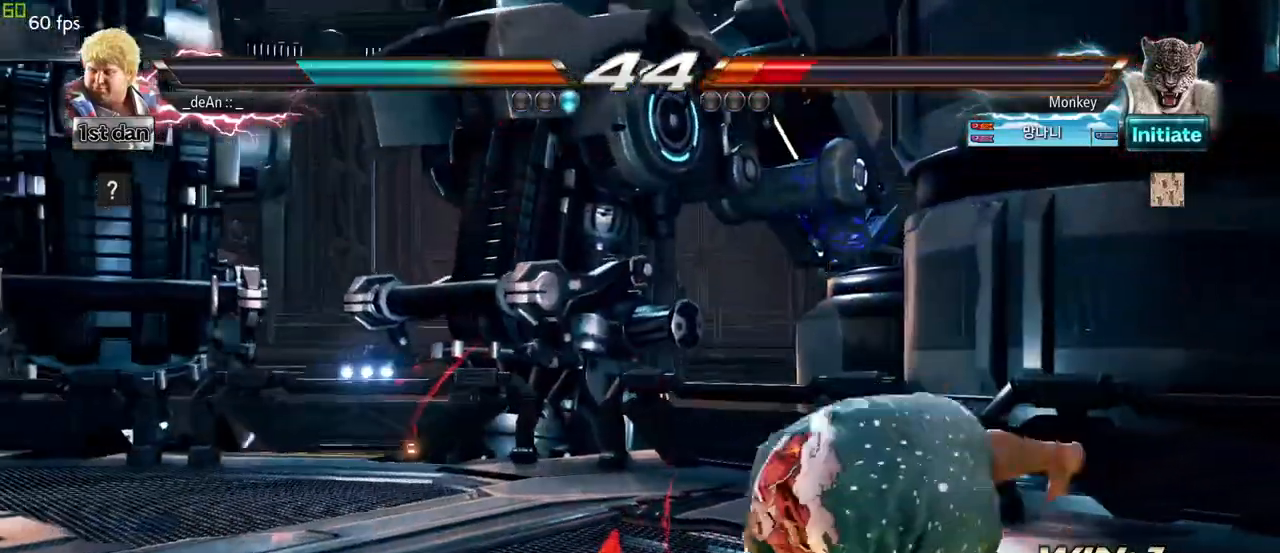
{"dt_ms": 500, "buttons": [], "left_stick": "center", "events": [[300, "CIRCLE", "down"], [383, "CIRCLE", "up"]]}
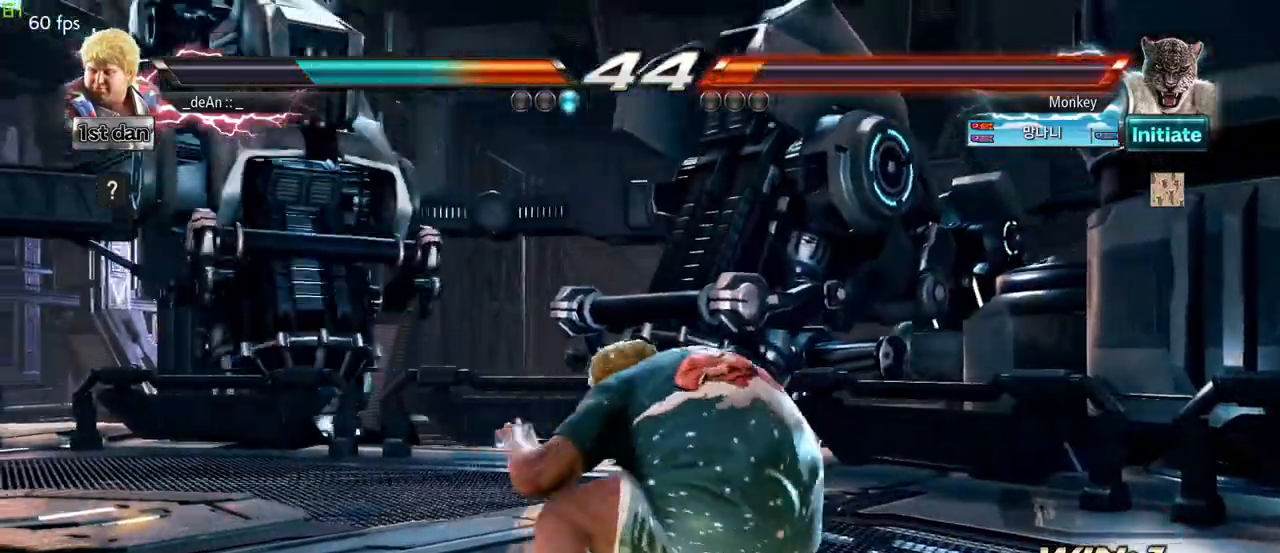
{"dt_ms": 500, "buttons": [], "left_stick": "center", "events": []}
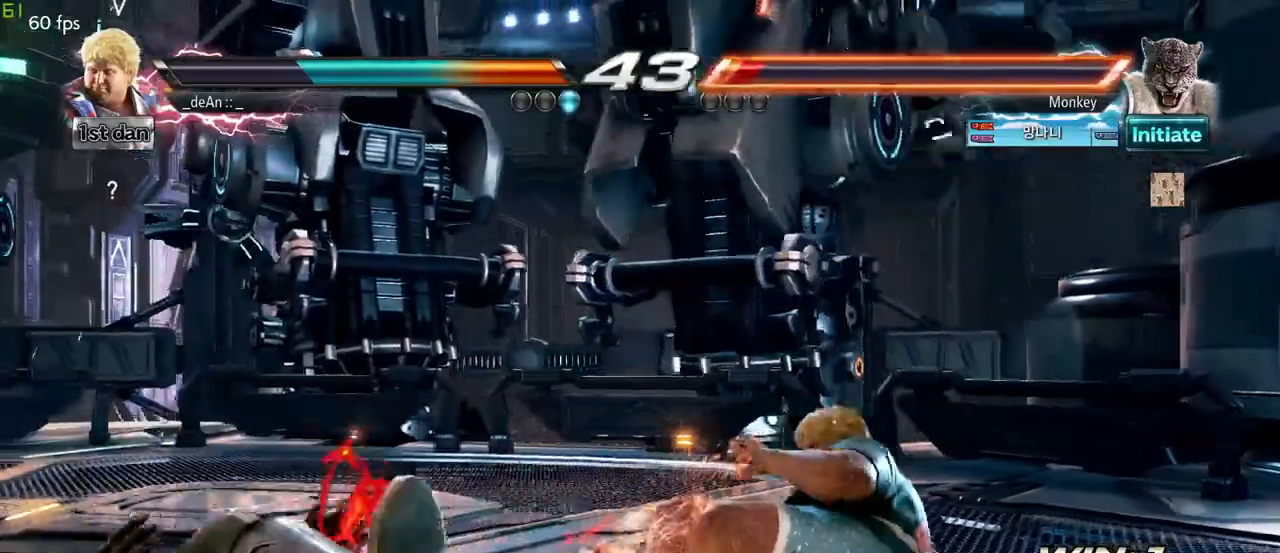
{"dt_ms": 500, "buttons": [], "left_stick": "center", "events": []}
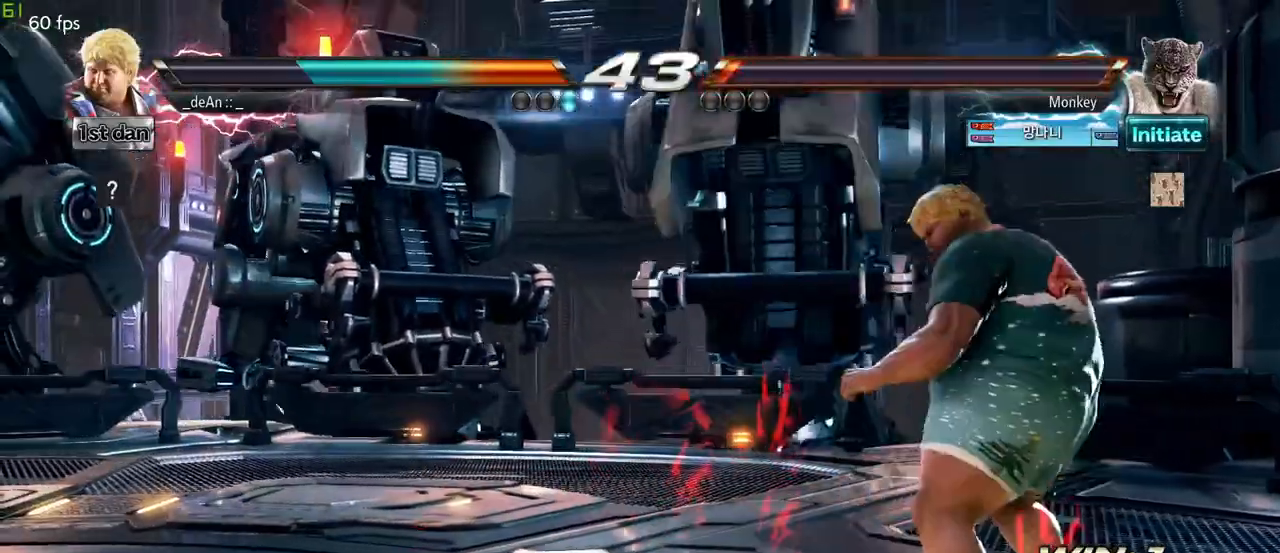
{"dt_ms": 500, "buttons": [], "left_stick": "down", "events": [[433, "left_stick", "down"]]}
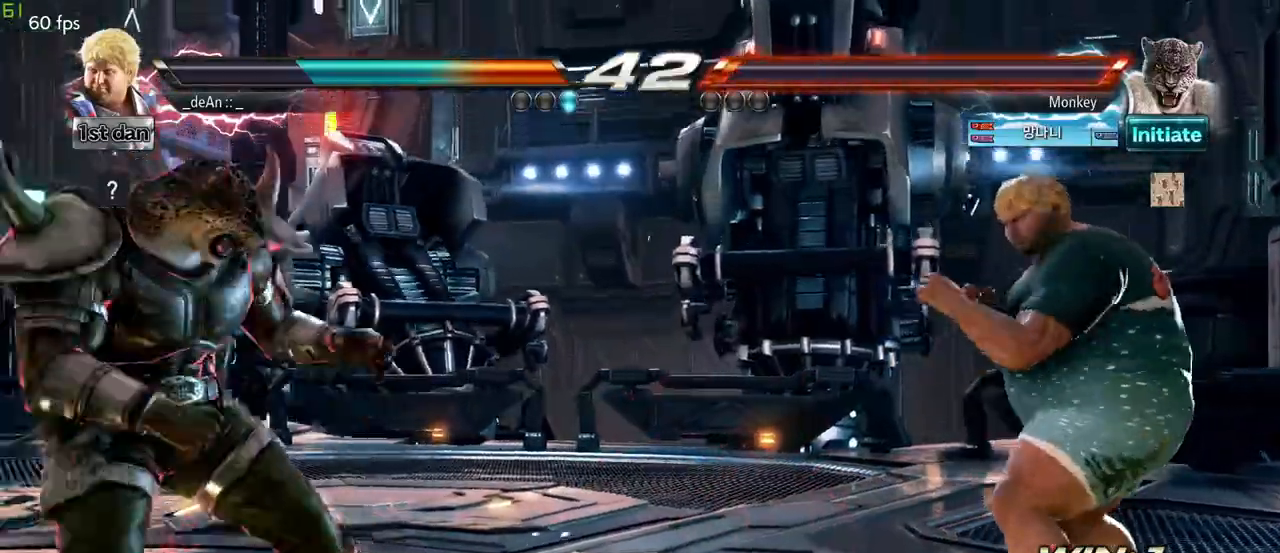
{"dt_ms": 500, "buttons": [], "left_stick": "center", "events": [[17, "left_stick", "left"], [100, "TRIANGLE", "down"], [250, "TRIANGLE", "up"], [367, "left_stick", "center"]]}
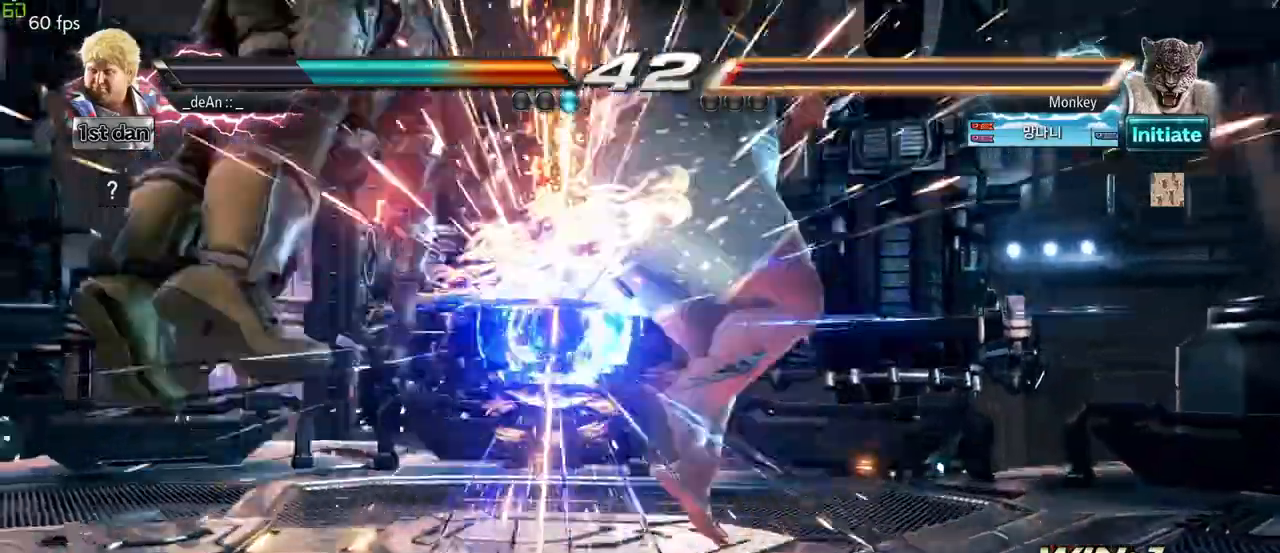
{"dt_ms": 500, "buttons": [], "left_stick": "center", "events": []}
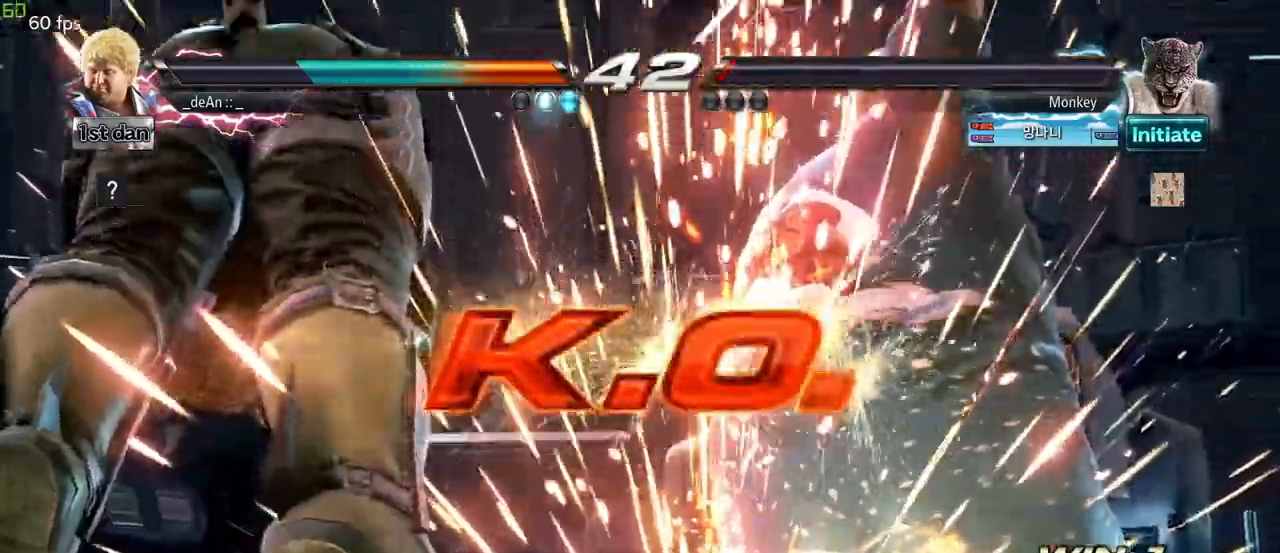
{"dt_ms": 500, "buttons": [], "left_stick": "center", "events": []}
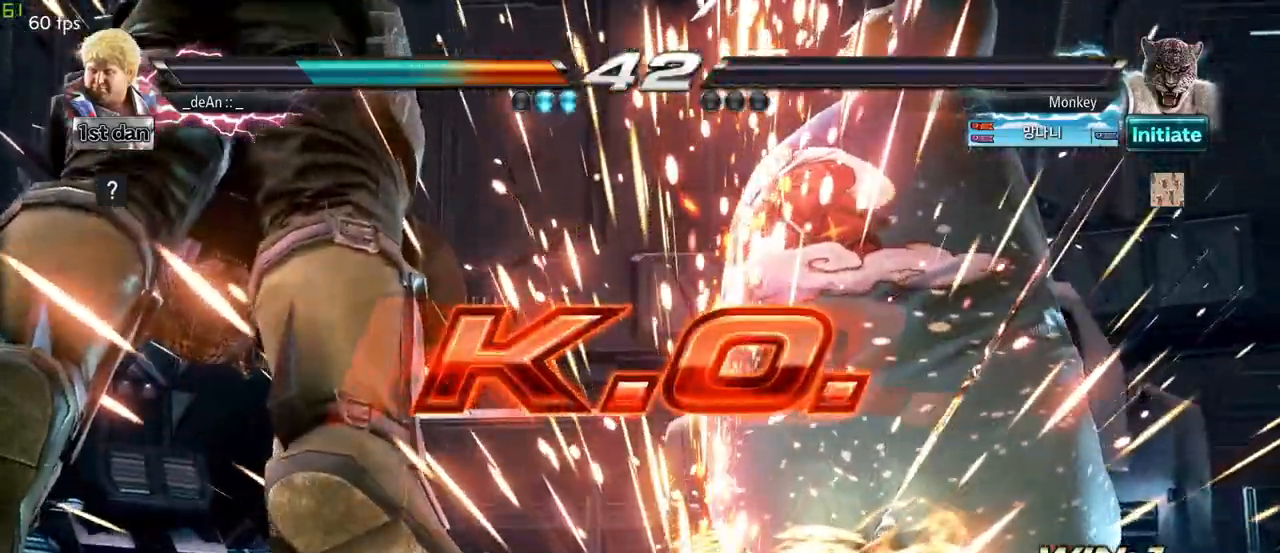
{"dt_ms": 500, "buttons": [], "left_stick": "center", "events": []}